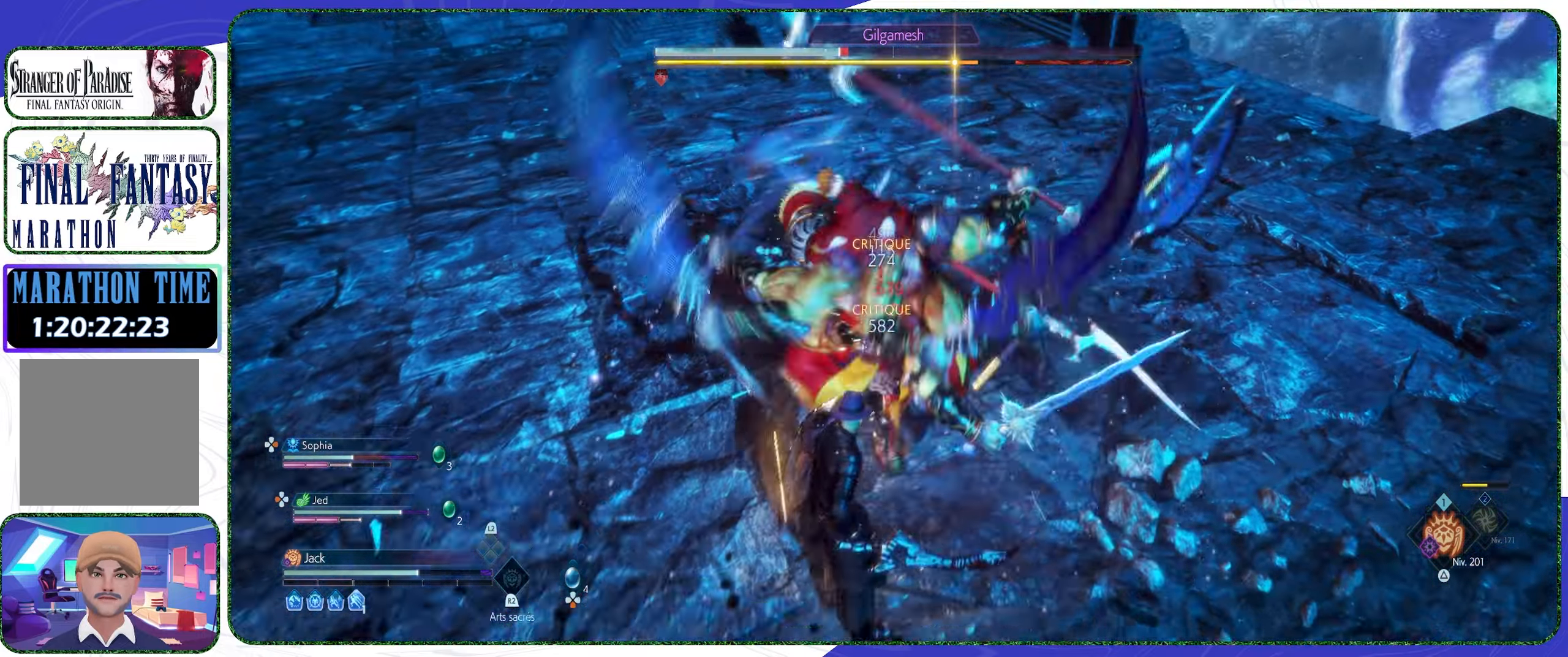
Gameplay with a controller (PlayStation layout); each line is a JSON object with the inputs held at the frame after it. "events" lists button and stick changes between this image and that frame as [ms after this image, input, new state], when the widget could be followed in between.
{"buttons": ["CROSS"], "left_stick": "left", "right_stick": "center", "events": [[133, "R2", "up"], [133, "left_stick", "left"], [200, "CROSS", "down"], [300, "CROSS", "up"], [333, "CROSS", "down"], [467, "CROSS", "up"], [500, "CROSS", "down"]]}
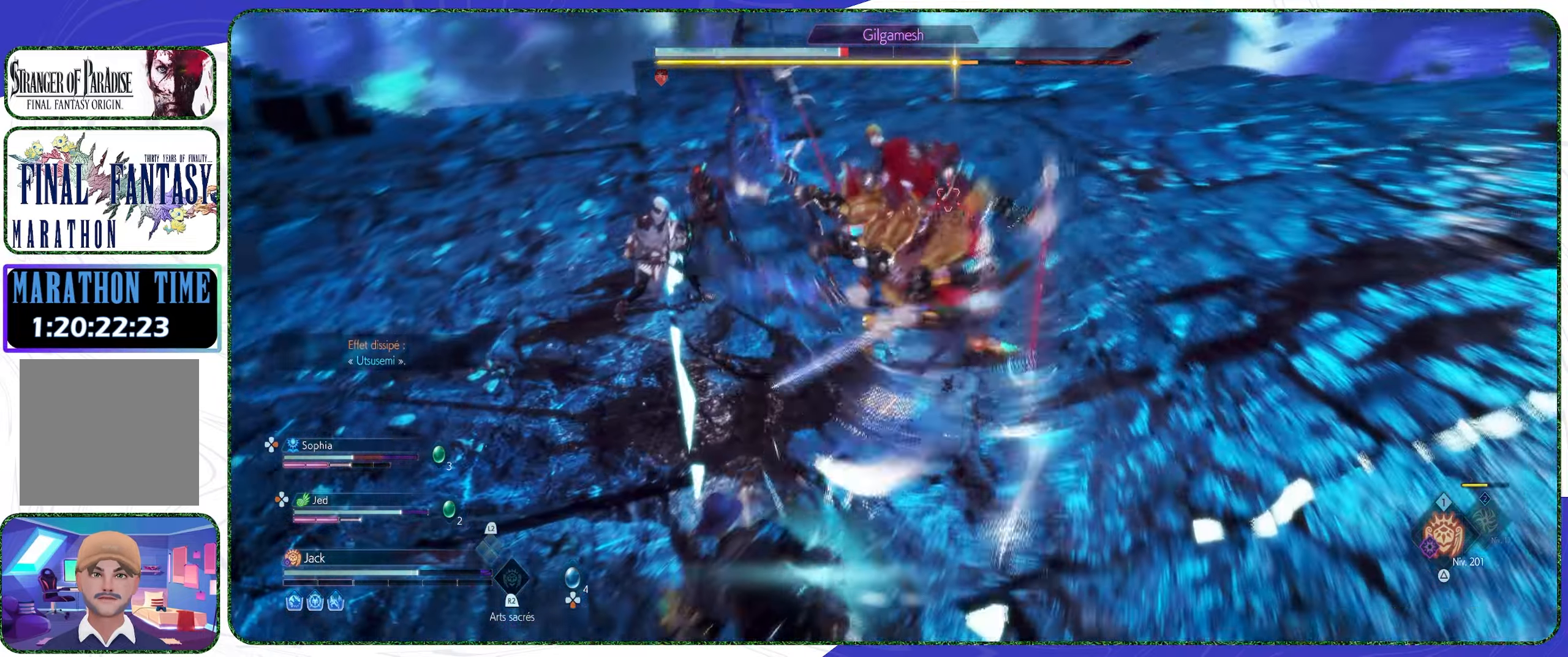
{"buttons": ["CROSS"], "left_stick": "down-left", "right_stick": "center", "events": [[133, "CROSS", "up"], [167, "CROSS", "down"], [200, "left_stick", "down-left"], [267, "CROSS", "up"], [333, "CROSS", "down"], [433, "CROSS", "up"], [500, "CROSS", "down"]]}
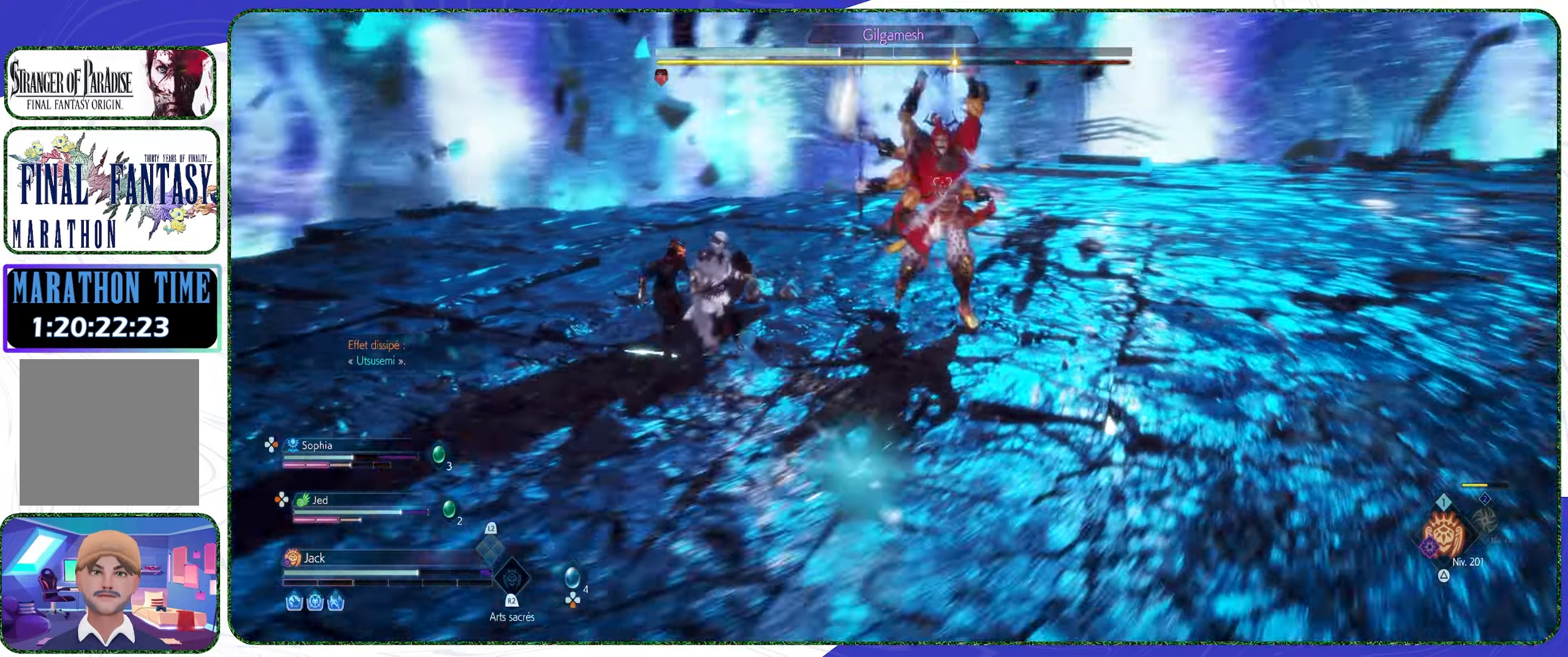
{"buttons": ["CROSS"], "left_stick": "down-right", "right_stick": "center", "events": [[67, "left_stick", "down"], [100, "CROSS", "up"], [167, "left_stick", "down-right"], [500, "CROSS", "down"]]}
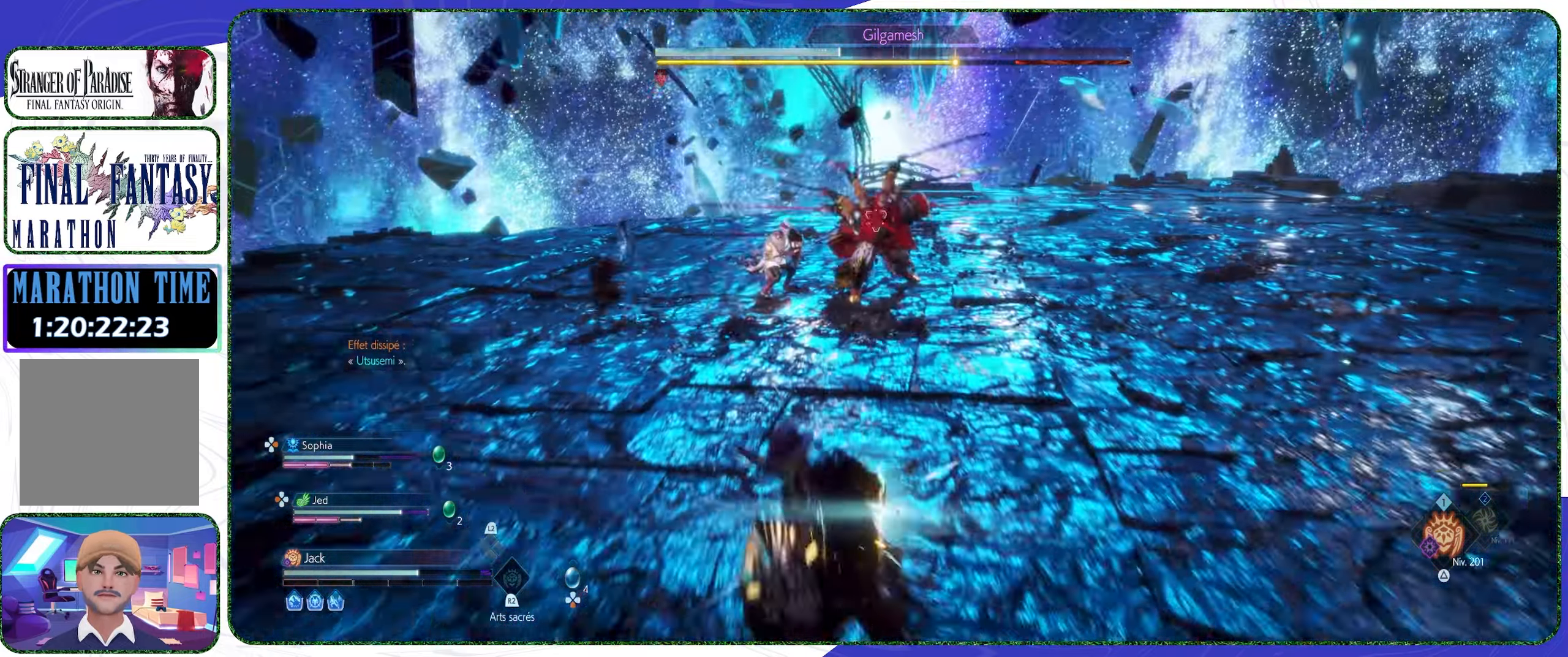
{"buttons": [], "left_stick": "center", "right_stick": "center", "events": [[100, "CROSS", "up"], [366, "left_stick", "center"]]}
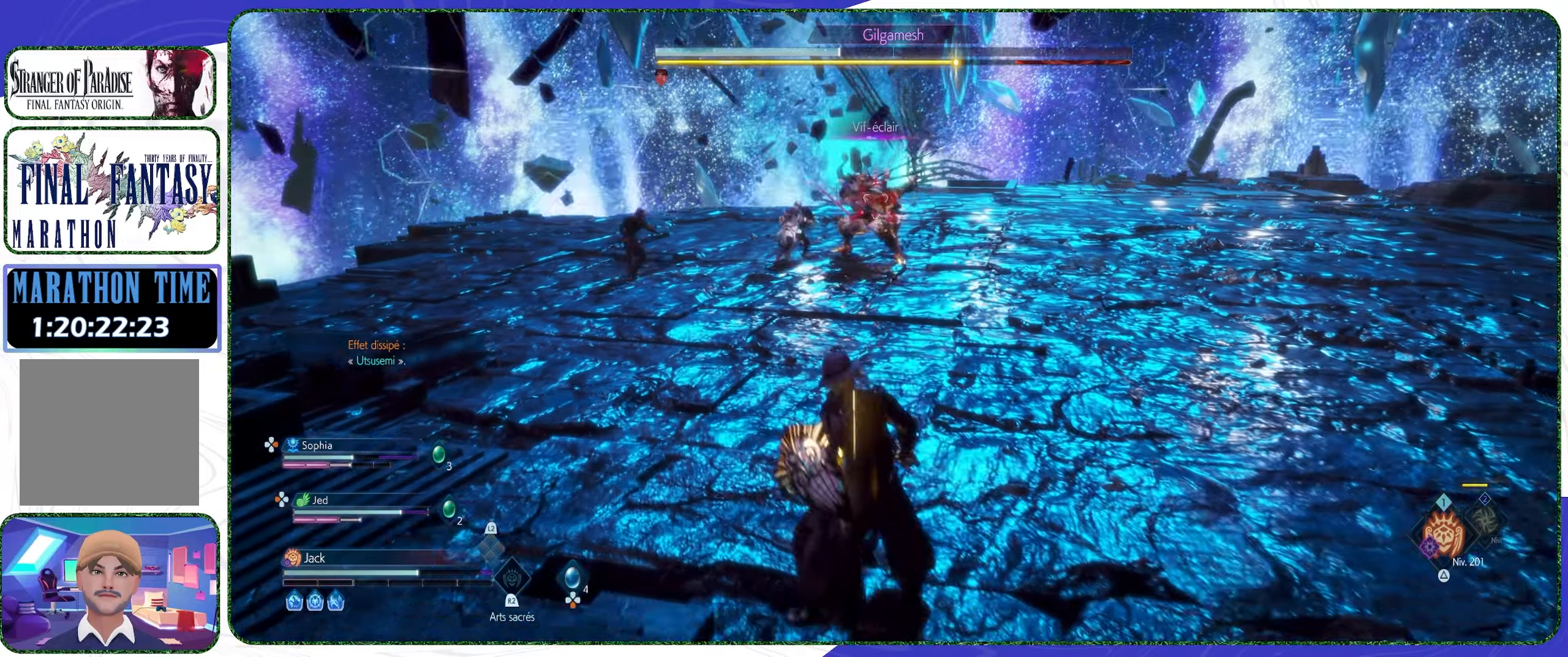
{"buttons": ["CROSS"], "left_stick": "right", "right_stick": "center", "events": [[66, "left_stick", "right"], [300, "CROSS", "down"], [400, "CROSS", "up"], [433, "CROSS", "down"]]}
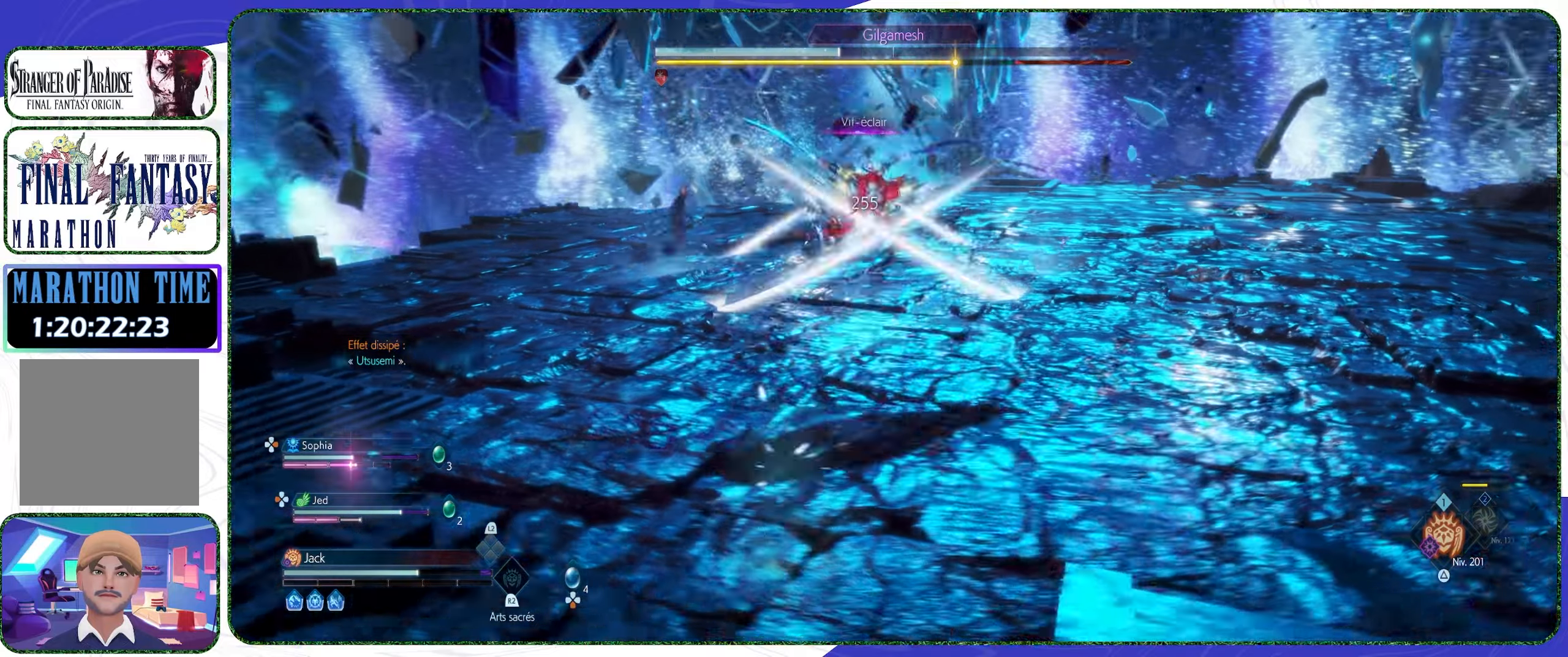
{"buttons": [], "left_stick": "center", "right_stick": "center", "events": [[33, "CROSS", "up"], [100, "CROSS", "down"], [200, "CROSS", "up"], [266, "CROSS", "down"], [366, "CROSS", "up"], [500, "left_stick", "center"]]}
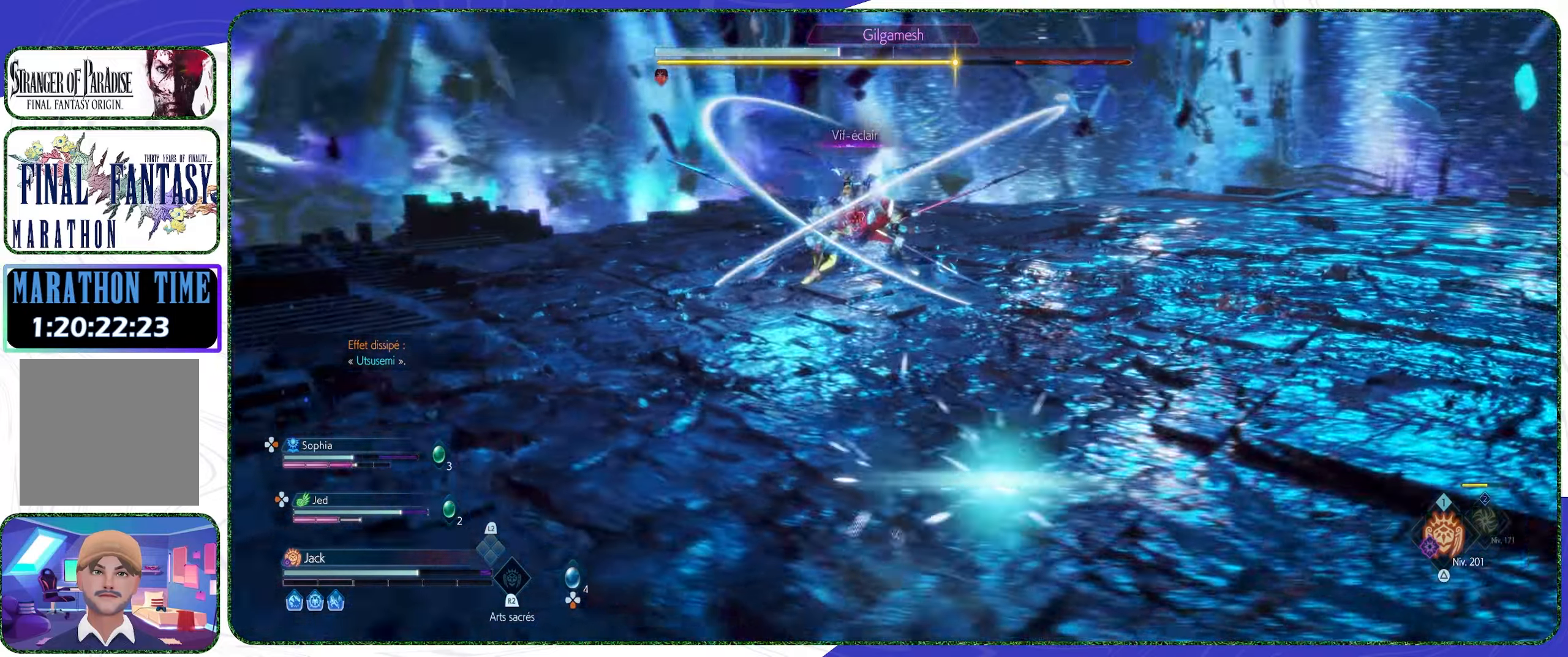
{"buttons": [], "left_stick": "center", "right_stick": "center", "events": [[200, "TRIANGLE", "down"], [300, "TRIANGLE", "up"]]}
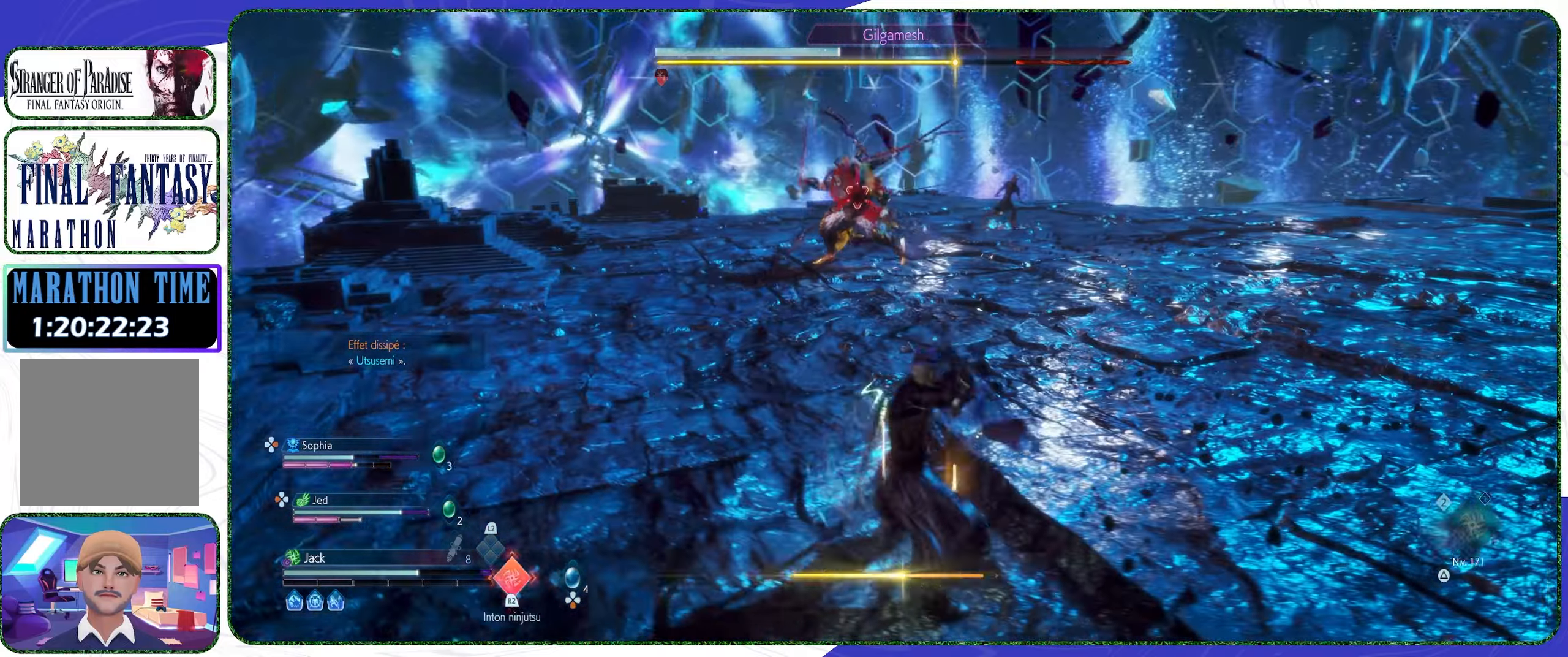
{"buttons": [], "left_stick": "center", "right_stick": "center", "events": [[200, "R2", "down"], [333, "R2", "up"]]}
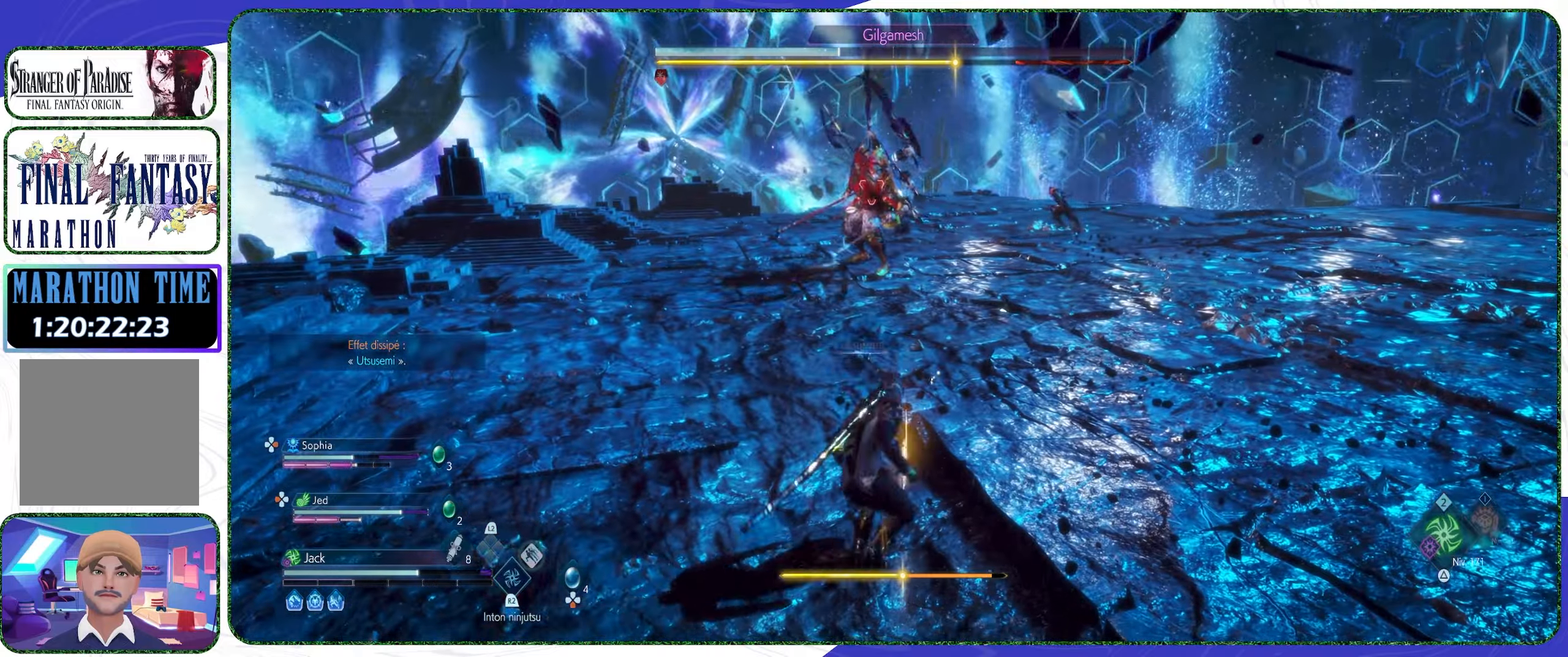
{"buttons": ["TRIANGLE"], "left_stick": "center", "right_stick": "center", "events": [[400, "TRIANGLE", "down"]]}
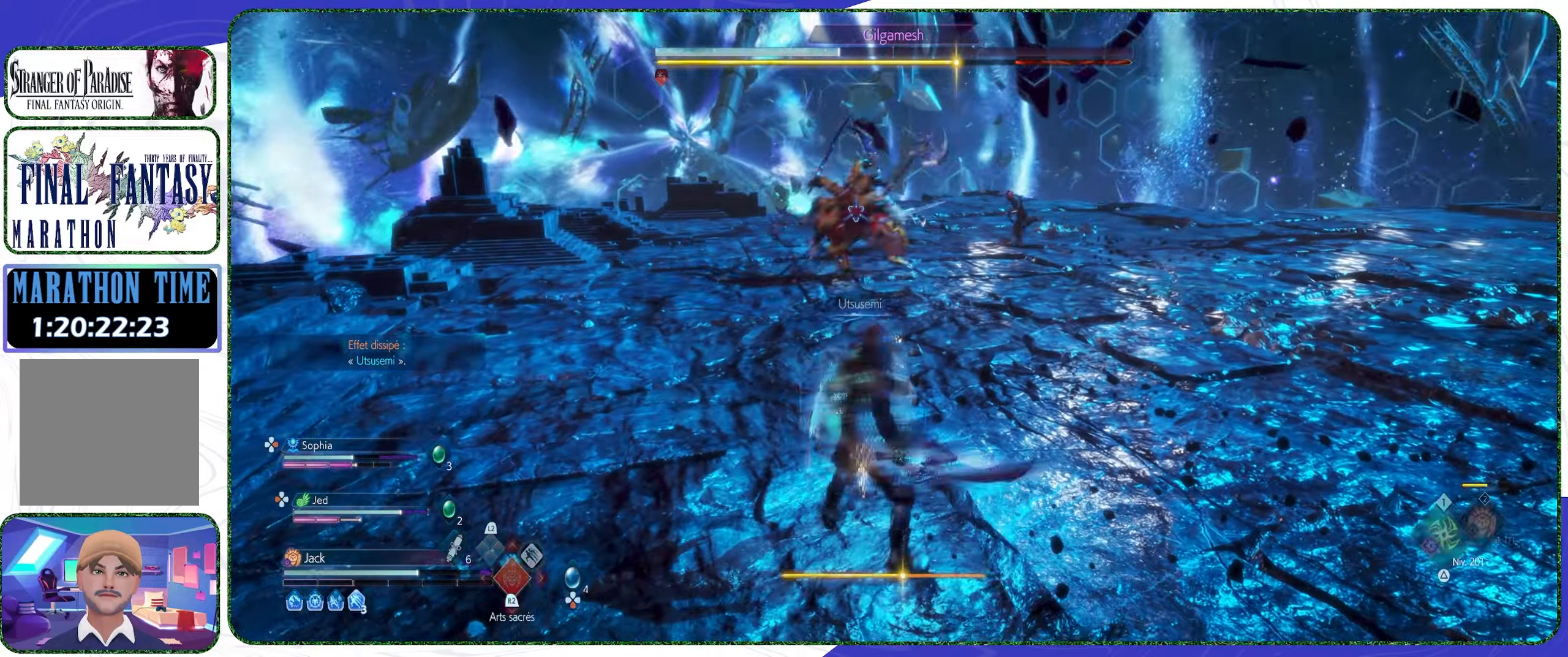
{"buttons": [], "left_stick": "up", "right_stick": "center", "events": [[100, "TRIANGLE", "up"], [166, "left_stick", "right"], [200, "L3", "down"], [300, "L3", "up"], [300, "left_stick", "up-right"], [466, "left_stick", "up"]]}
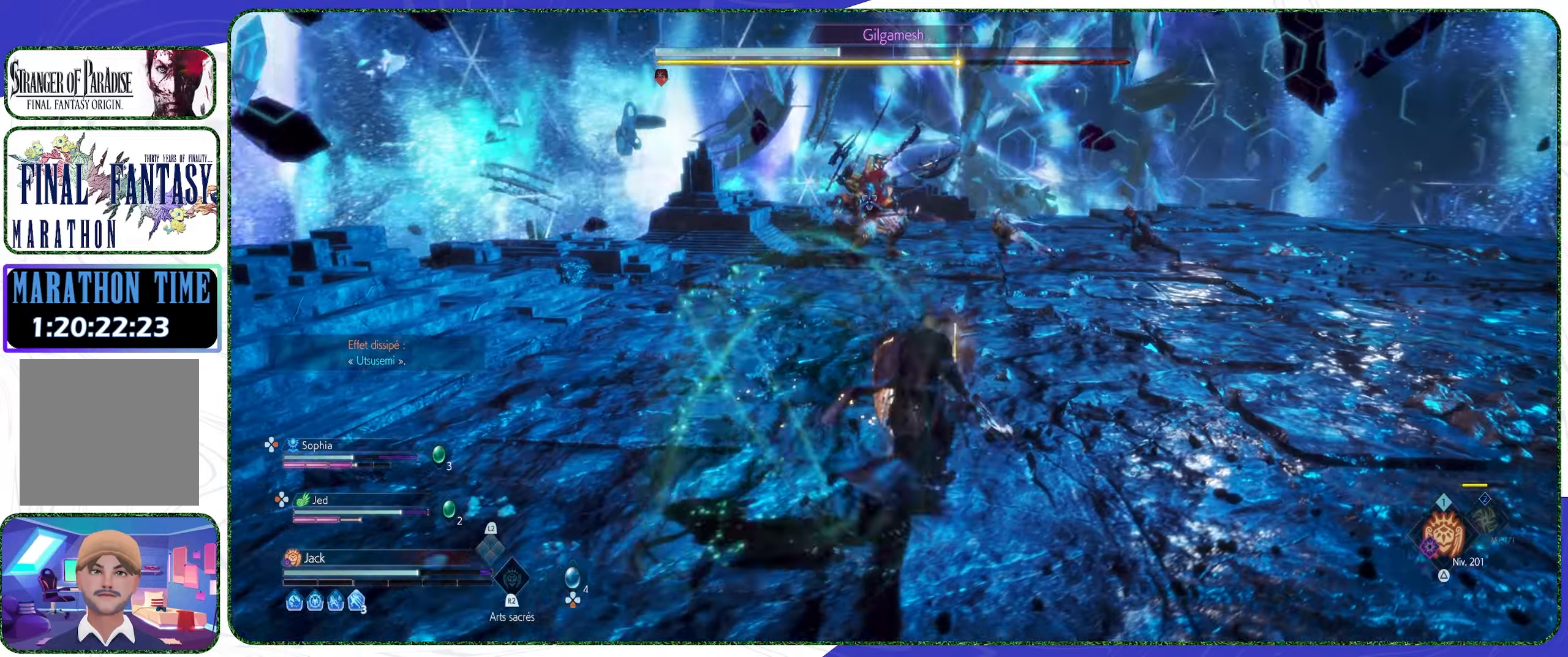
{"buttons": [], "left_stick": "up", "right_stick": "center", "events": []}
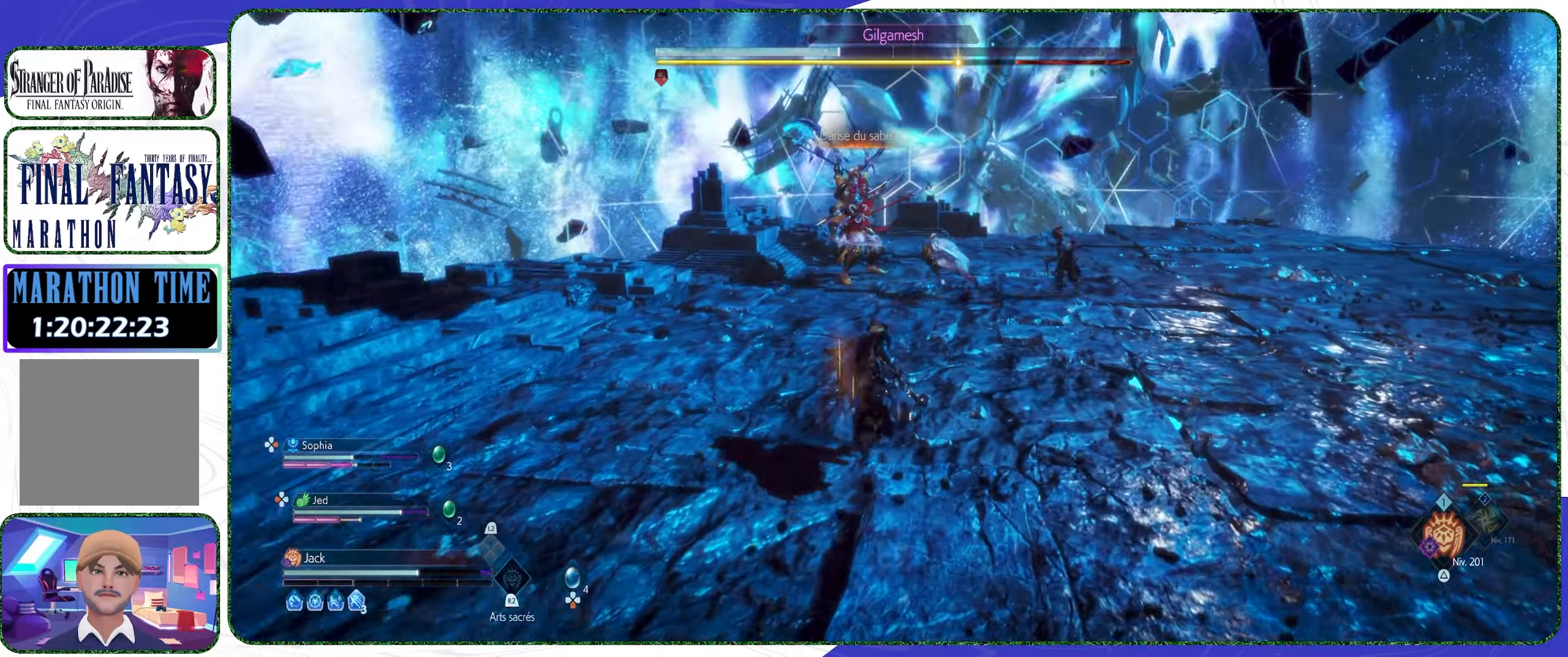
{"buttons": [], "left_stick": "up", "right_stick": "center", "events": []}
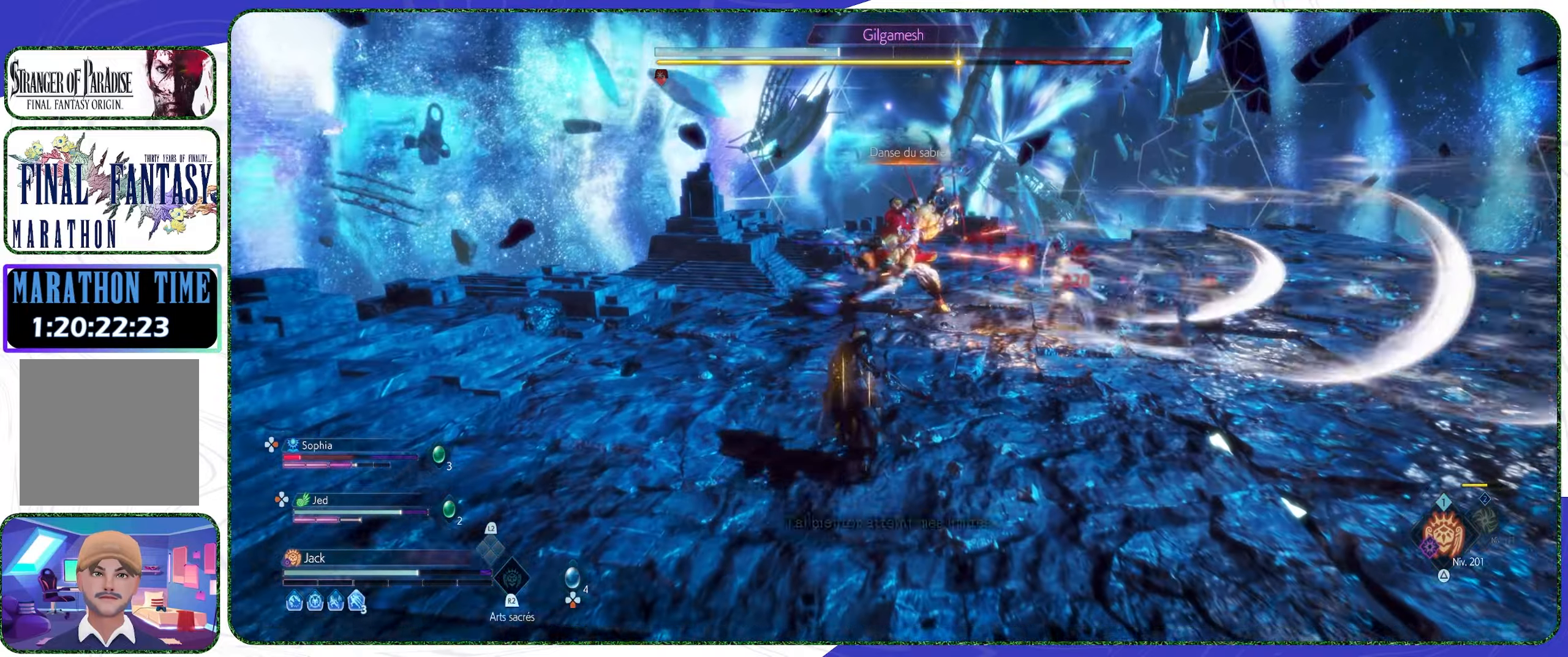
{"buttons": [], "left_stick": "up", "right_stick": "center", "events": [[66, "CROSS", "down"], [200, "CROSS", "up"]]}
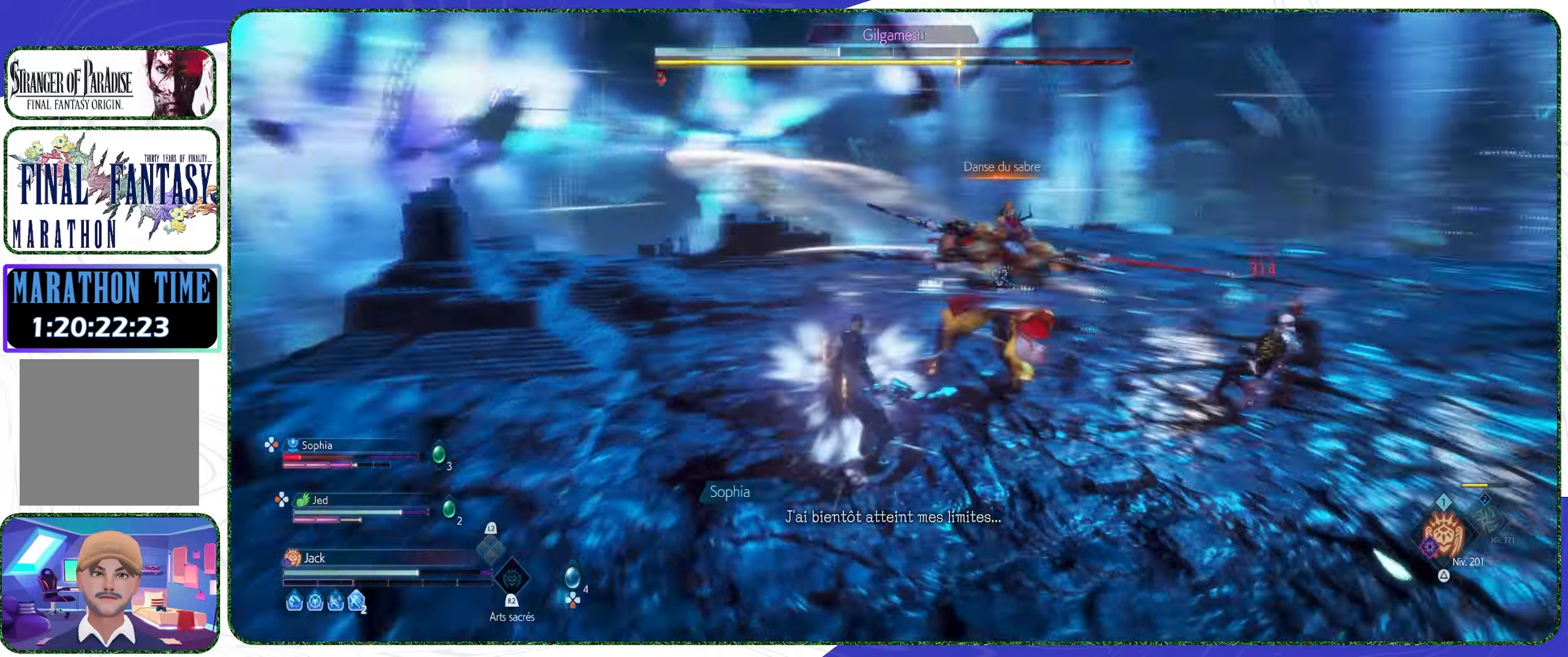
{"buttons": ["R1"], "left_stick": "center", "right_stick": "center", "events": [[33, "R1", "down"], [100, "R1", "up"], [166, "R1", "down"], [233, "R1", "up"], [266, "left_stick", "center"], [333, "R1", "down"], [400, "R1", "up"], [466, "R1", "down"]]}
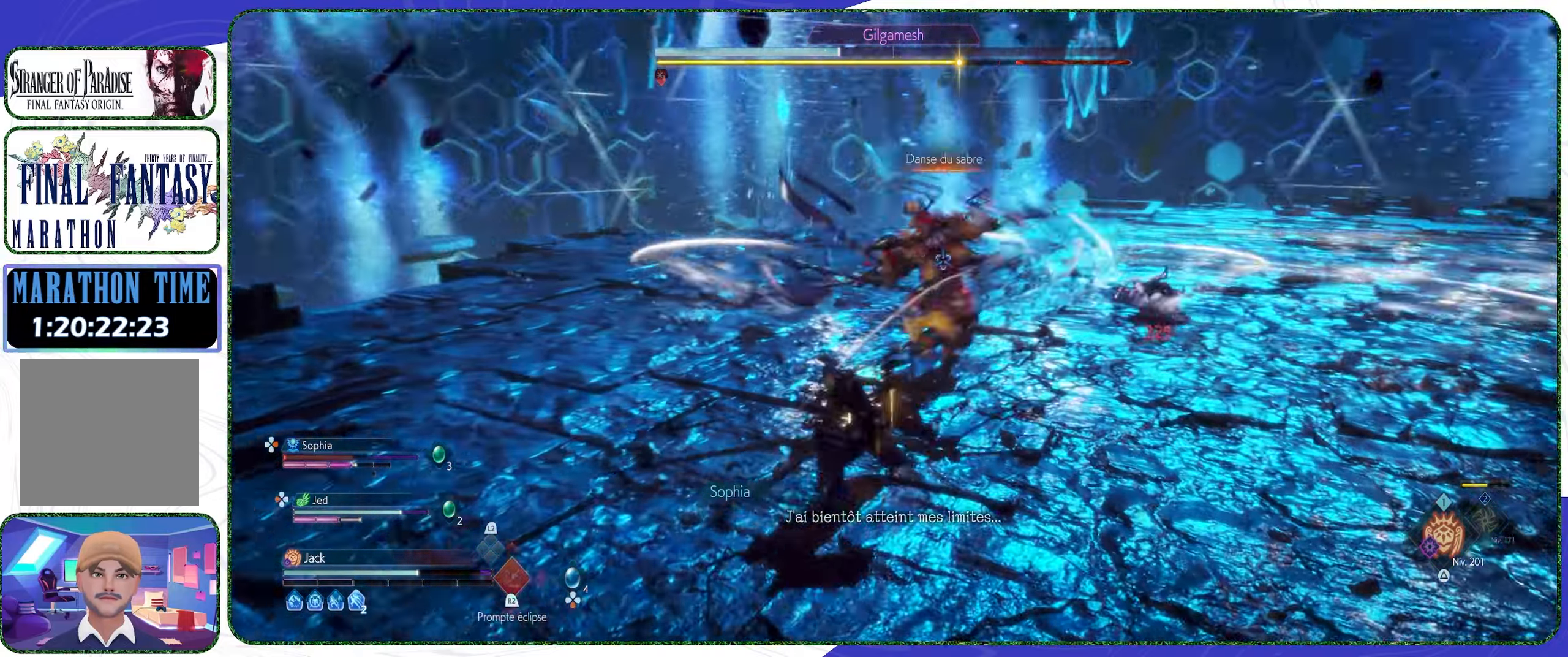
{"buttons": [], "left_stick": "center", "right_stick": "center", "events": [[33, "R1", "up"], [133, "R1", "down"], [200, "R1", "up"], [267, "R1", "down"], [334, "R1", "up"], [400, "R1", "down"], [467, "R1", "up"]]}
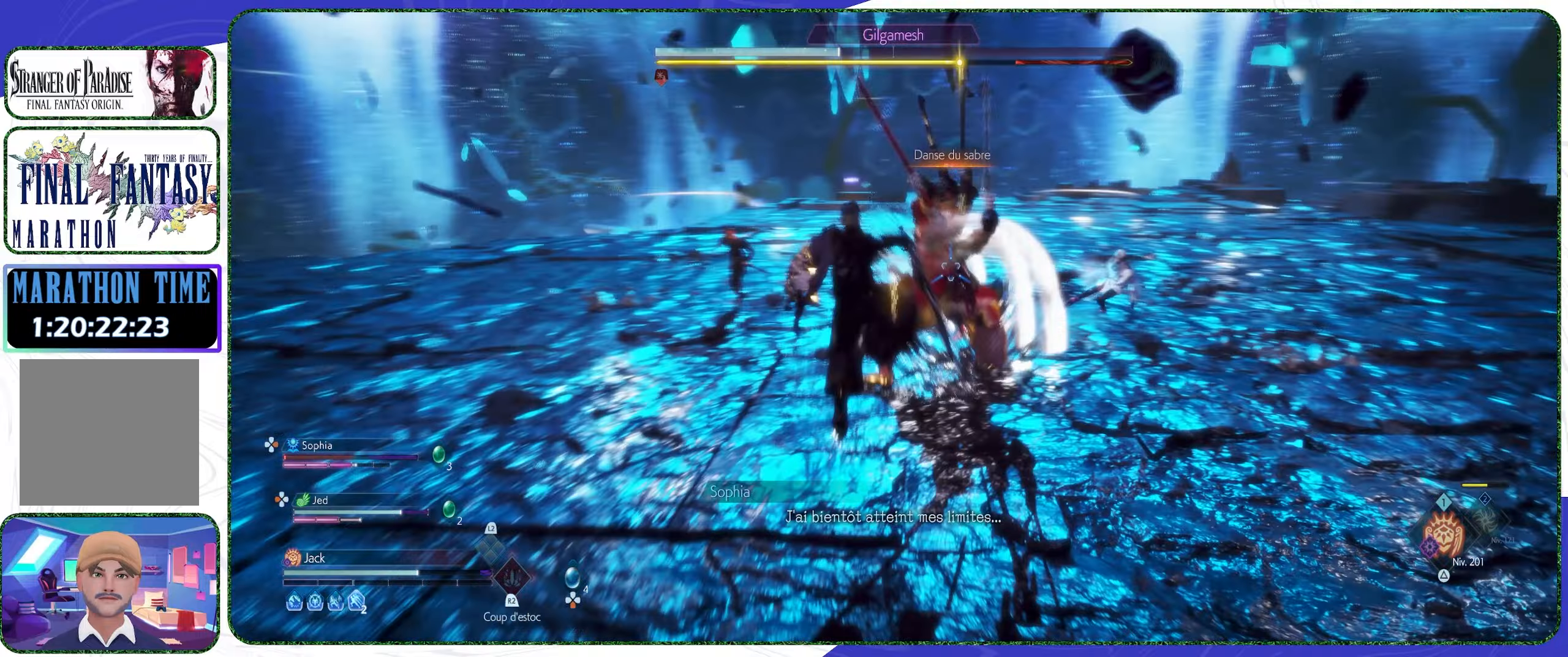
{"buttons": [], "left_stick": "center", "right_stick": "center", "events": [[34, "R1", "down"], [100, "R1", "up"], [167, "R1", "down"], [234, "R1", "up"], [367, "R1", "down"], [434, "R1", "up"]]}
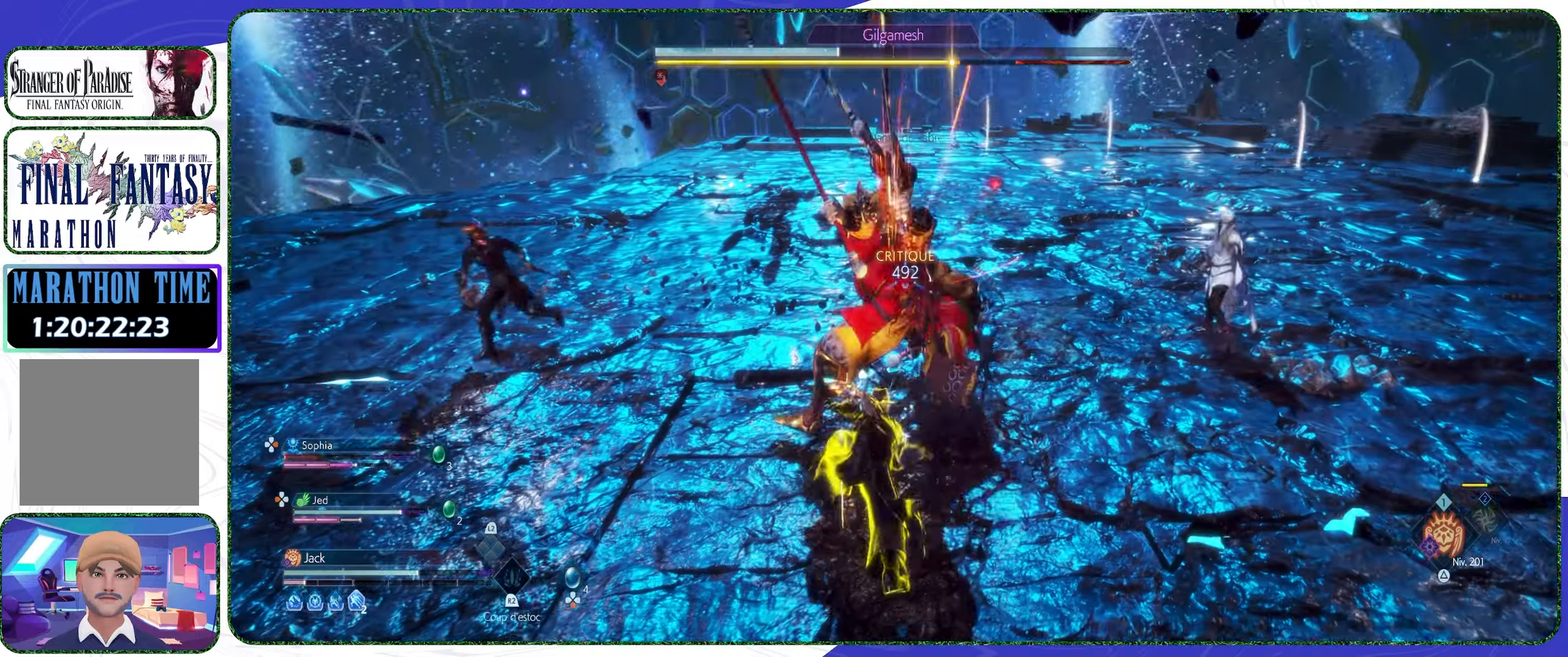
{"buttons": [], "left_stick": "center", "right_stick": "center", "events": [[34, "R1", "down"], [100, "R1", "up"], [167, "R1", "down"], [234, "R1", "up"], [300, "R1", "down"], [367, "R1", "up"]]}
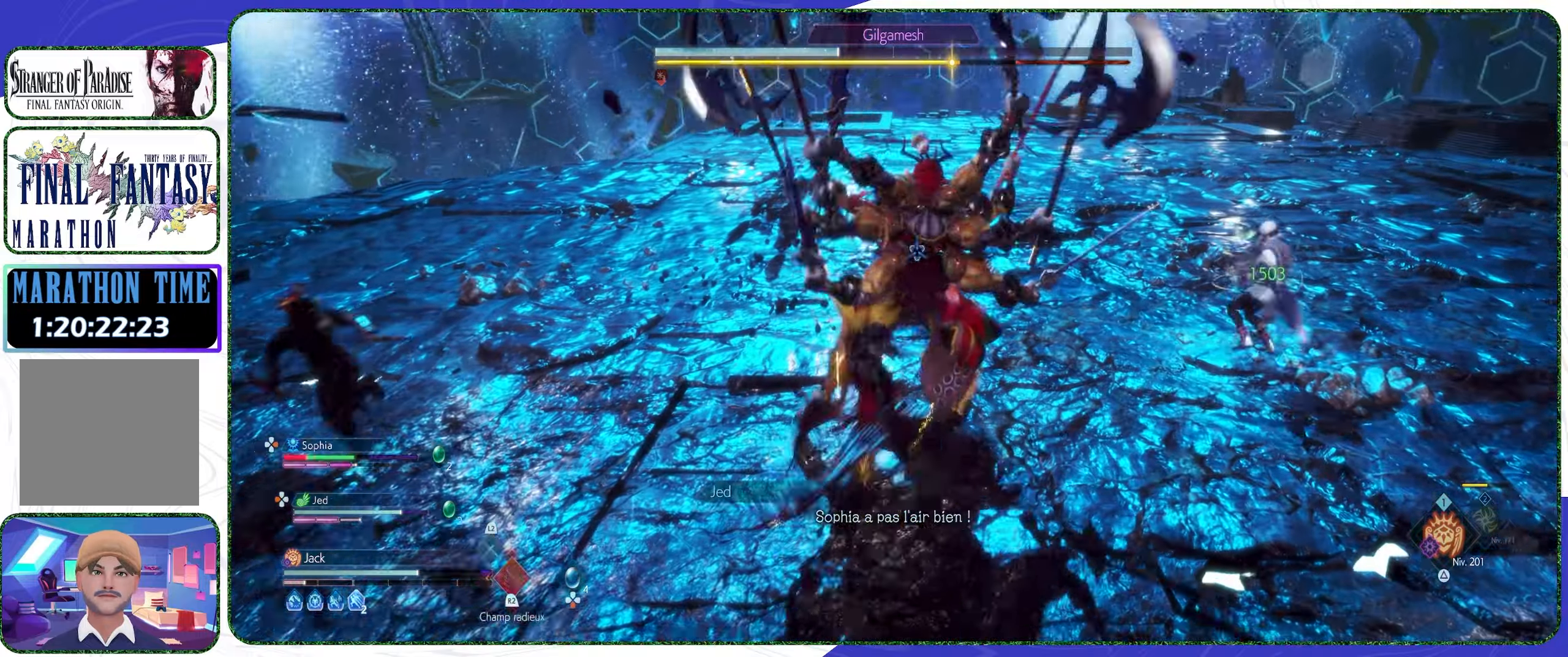
{"buttons": ["R1"], "left_stick": "center", "right_stick": "center", "events": [[67, "R1", "down"], [134, "R1", "up"], [200, "R1", "down"], [267, "R1", "up"], [334, "R1", "down"], [400, "R1", "up"], [500, "R1", "down"]]}
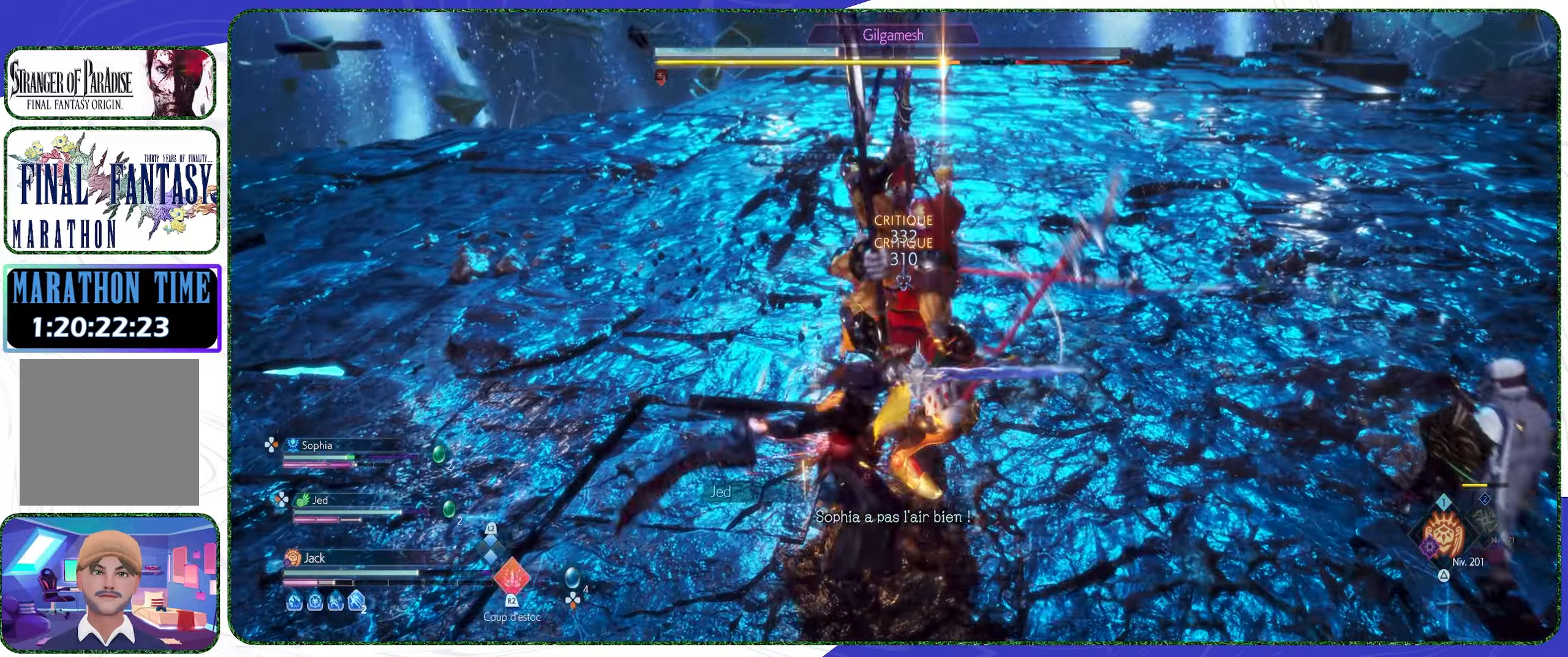
{"buttons": ["R2"], "left_stick": "center", "right_stick": "center", "events": [[34, "R1", "up"], [134, "R1", "down"], [167, "R1", "up"], [267, "R1", "down"], [334, "R1", "up"], [500, "R2", "down"]]}
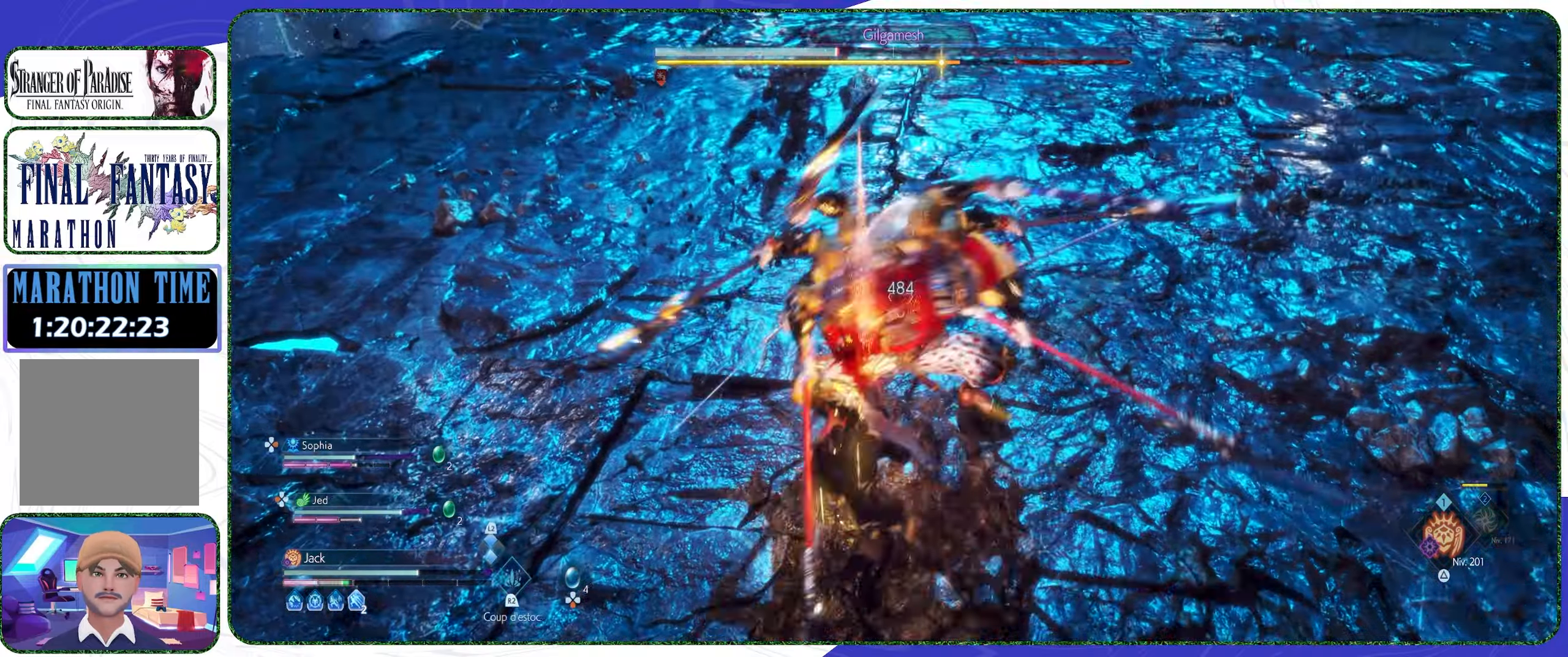
{"buttons": [], "left_stick": "center", "right_stick": "center", "events": [[100, "R2", "up"], [167, "R2", "down"], [267, "R2", "up"], [334, "R2", "down"], [434, "R2", "up"]]}
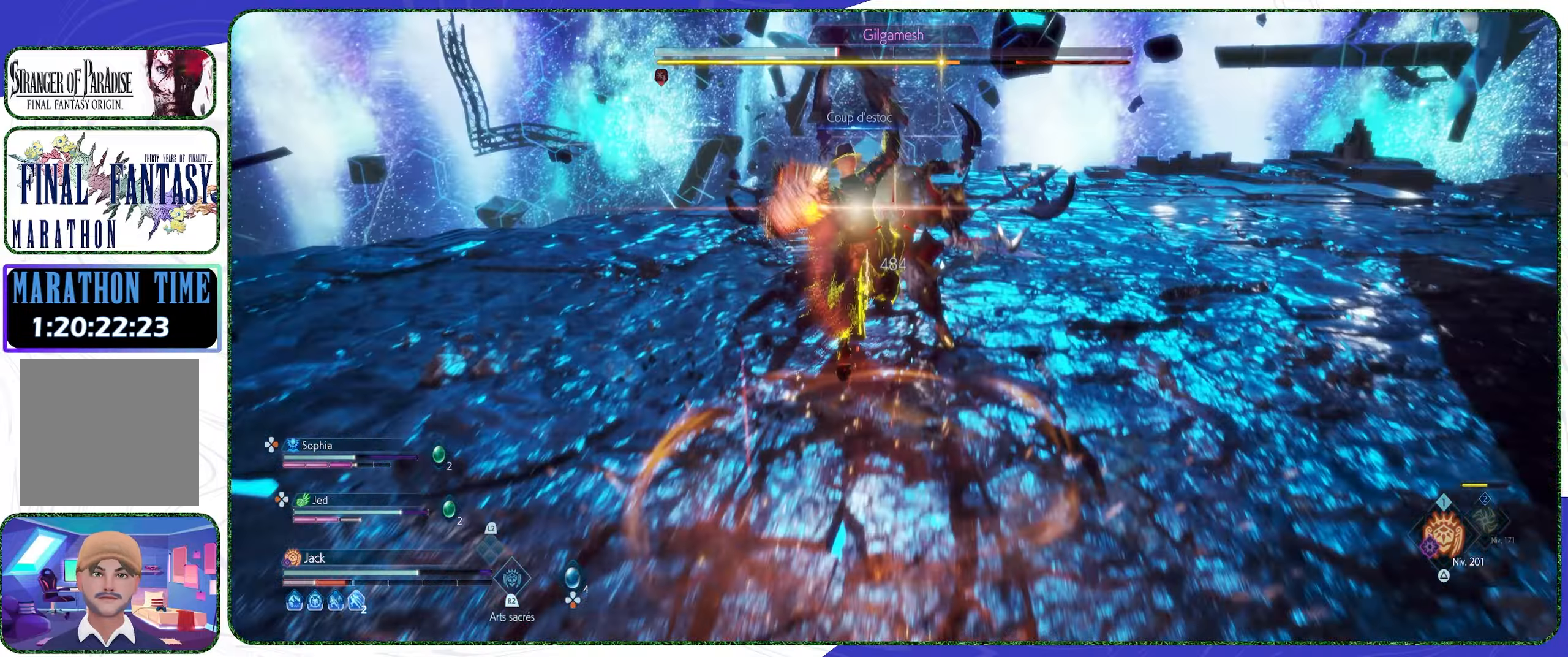
{"buttons": [], "left_stick": "up-right", "right_stick": "center", "events": [[100, "left_stick", "up-right"]]}
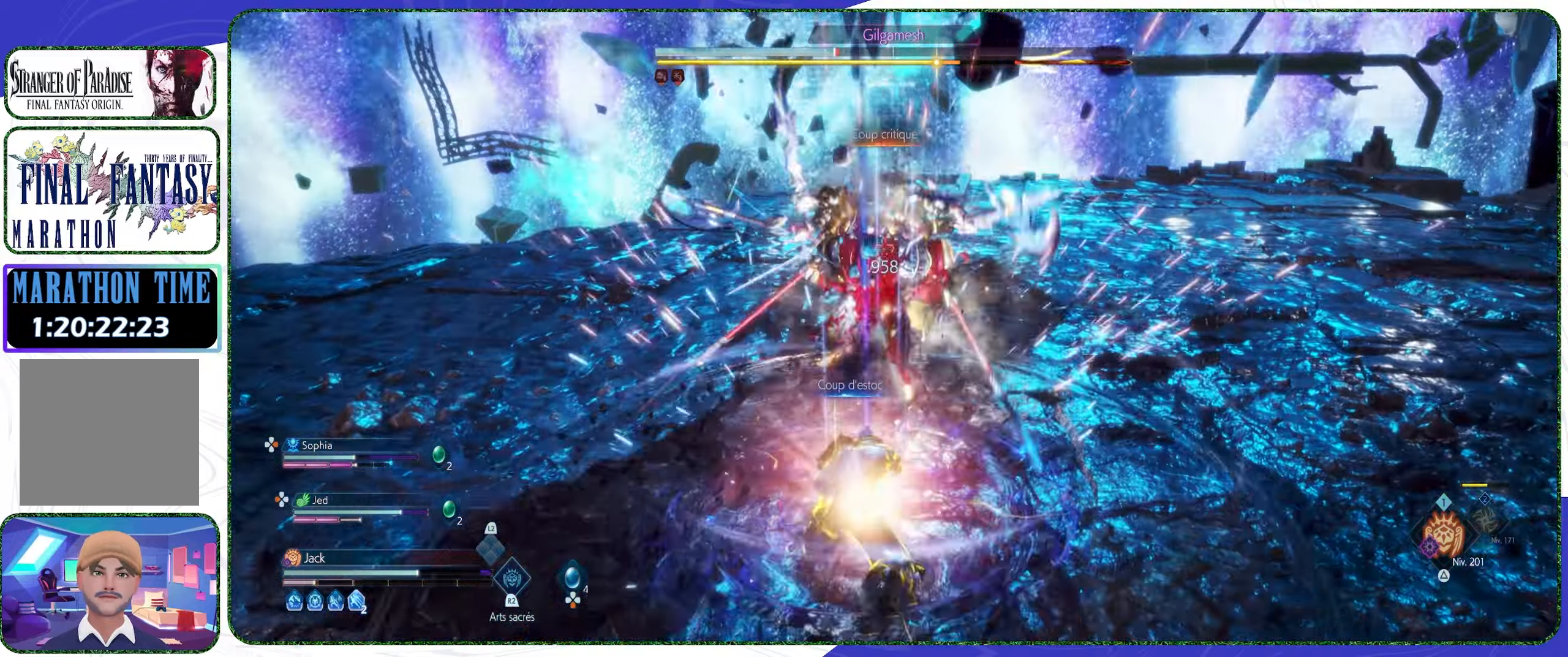
{"buttons": ["CROSS"], "left_stick": "up-right", "right_stick": "center", "events": [[67, "CROSS", "down"], [200, "CROSS", "up"], [467, "CROSS", "down"]]}
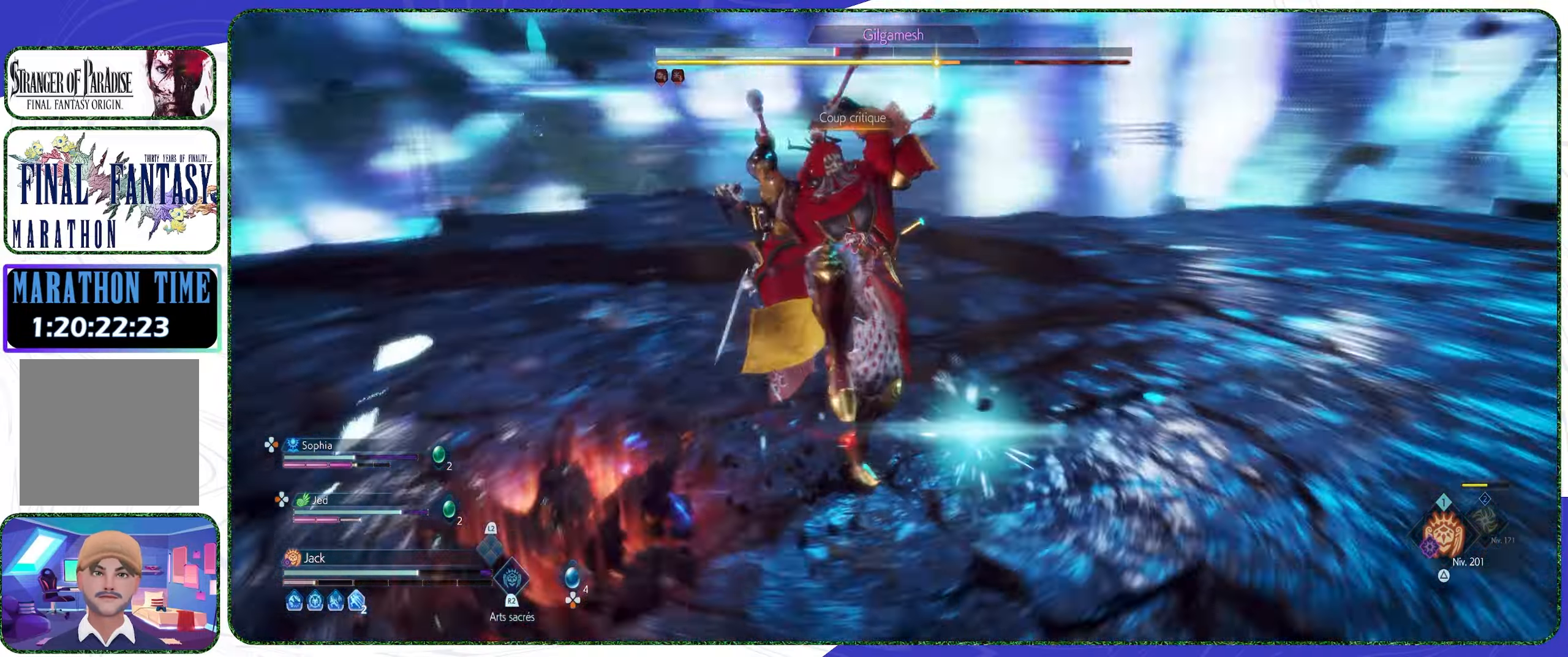
{"buttons": ["CIRCLE"], "left_stick": "center", "right_stick": "center", "events": [[100, "CROSS", "up"], [200, "CIRCLE", "down"], [200, "left_stick", "center"]]}
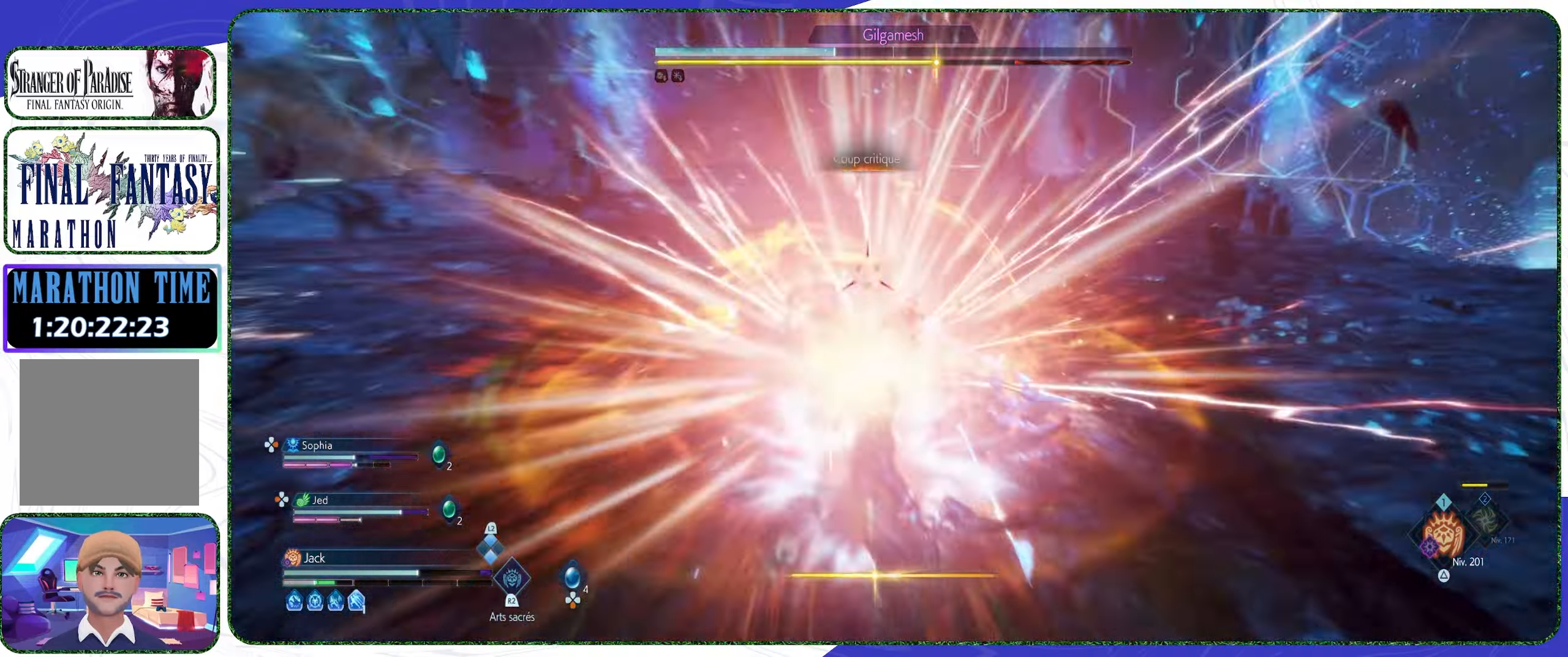
{"buttons": [], "left_stick": "up-right", "right_stick": "center", "events": [[100, "CIRCLE", "up"], [200, "left_stick", "up-right"], [234, "CROSS", "down"], [400, "CROSS", "up"]]}
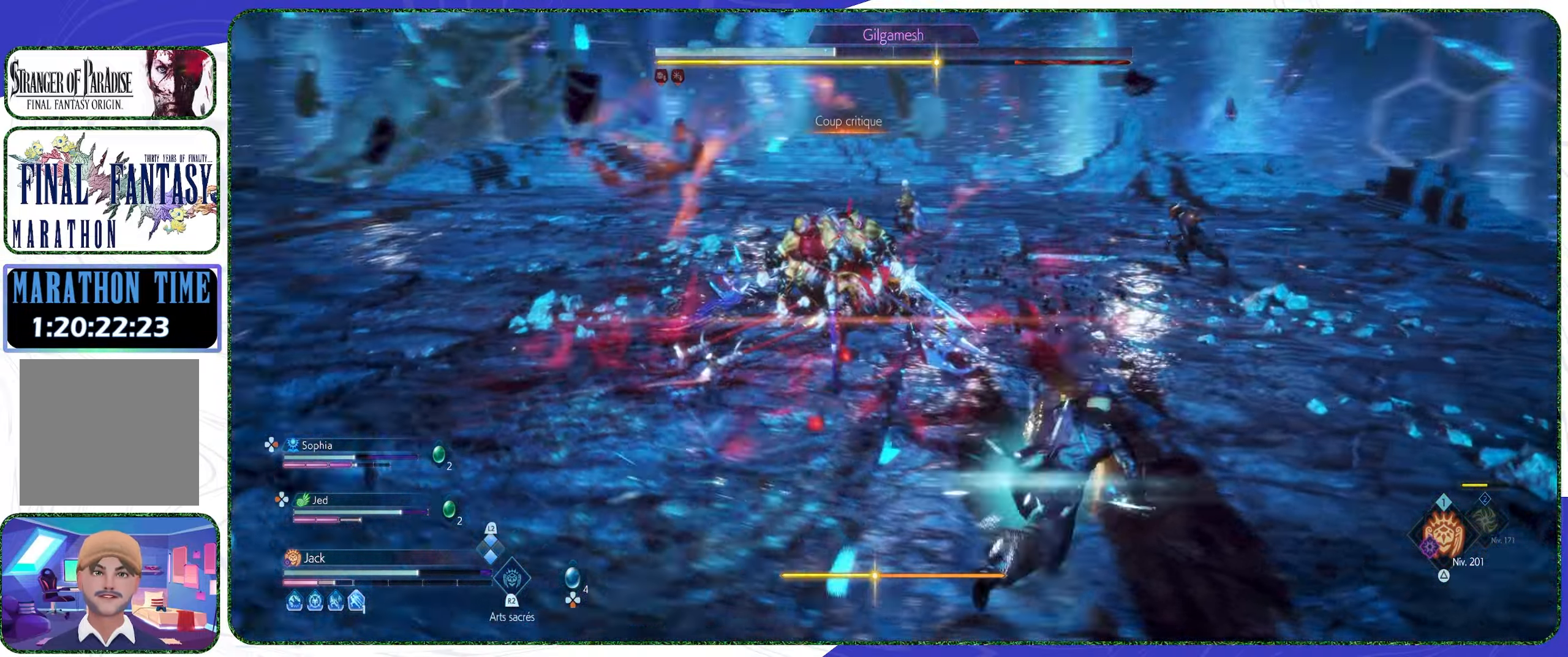
{"buttons": ["L3"], "left_stick": "up", "right_stick": "center", "events": [[167, "left_stick", "up"], [400, "L3", "down"]]}
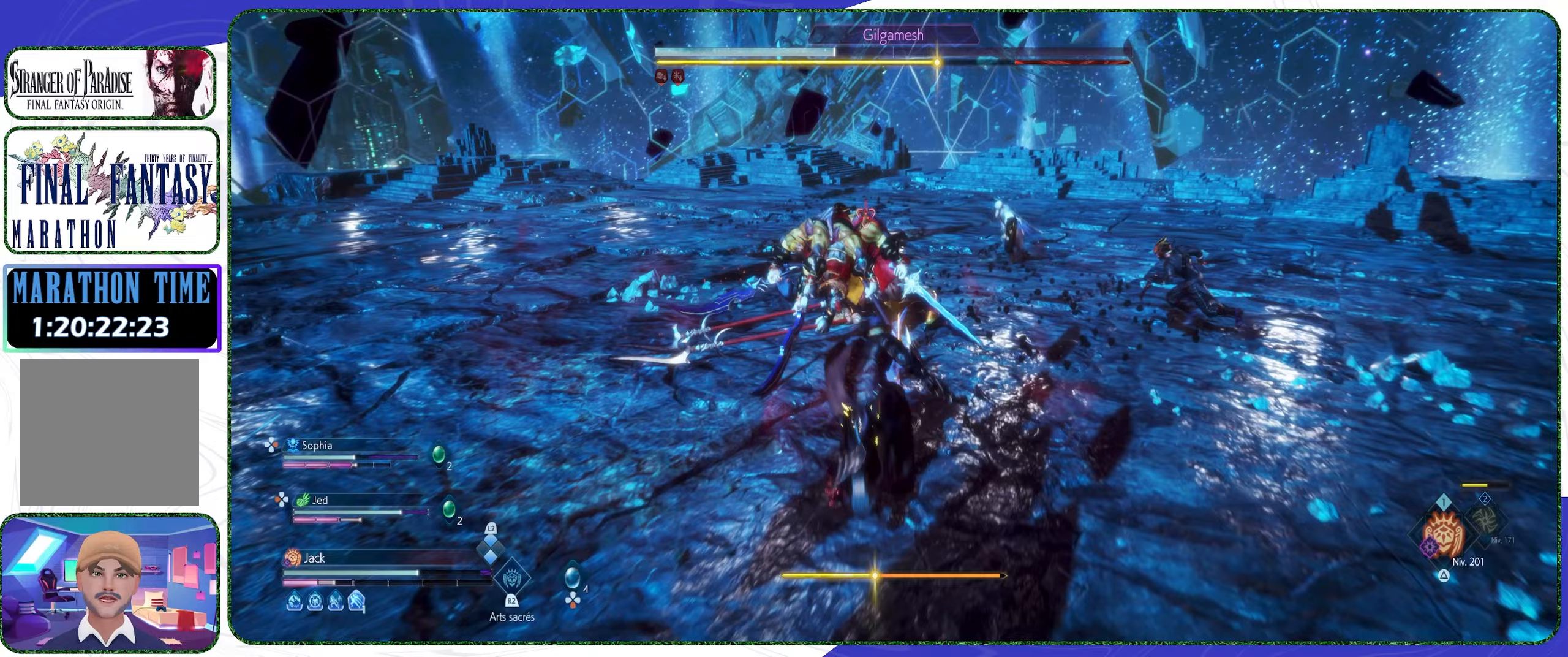
{"buttons": [], "left_stick": "center", "right_stick": "center", "events": [[33, "L3", "up"], [233, "R1", "down"], [300, "R1", "up"], [300, "left_stick", "center"], [400, "R1", "down"], [467, "R1", "up"]]}
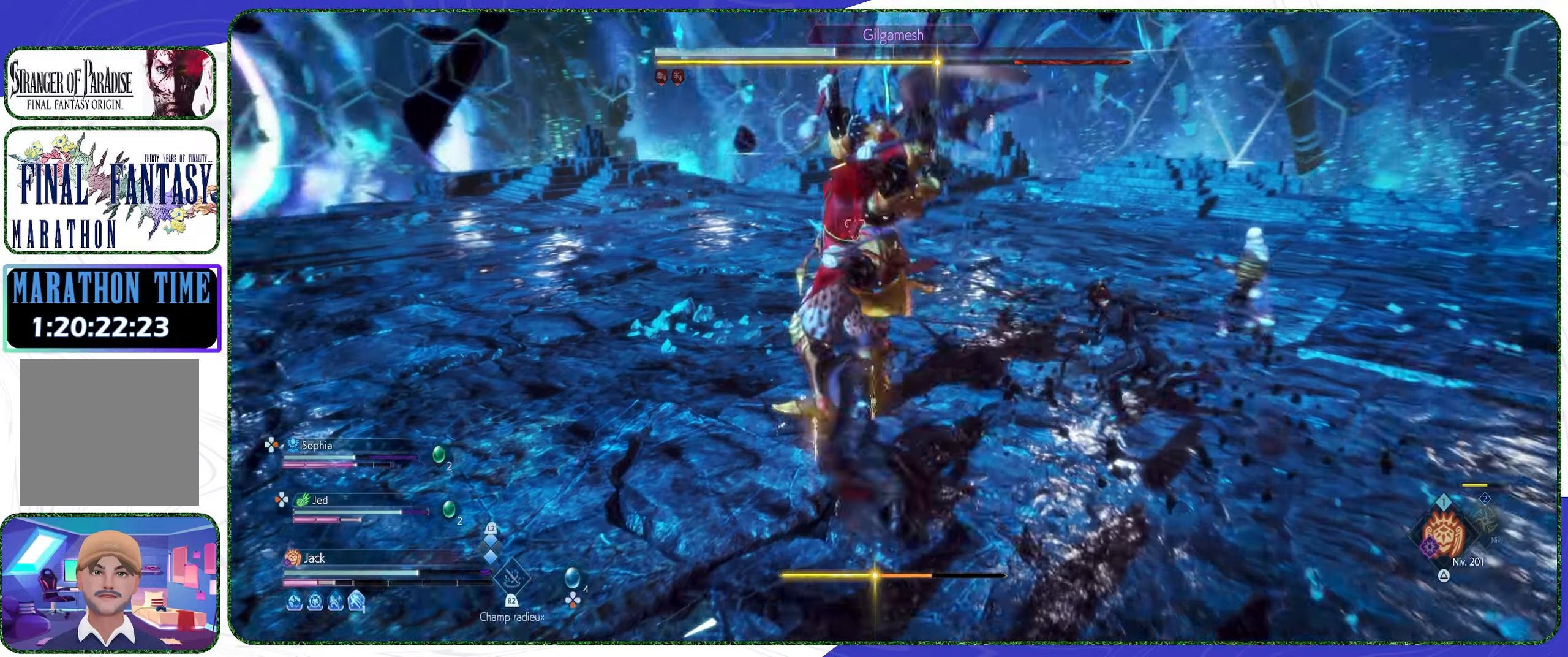
{"buttons": [], "left_stick": "center", "right_stick": "center", "events": [[33, "R1", "down"], [100, "R1", "up"], [167, "R1", "down"], [233, "R1", "up"], [300, "R1", "down"], [367, "R1", "up"], [433, "R1", "down"], [500, "R1", "up"]]}
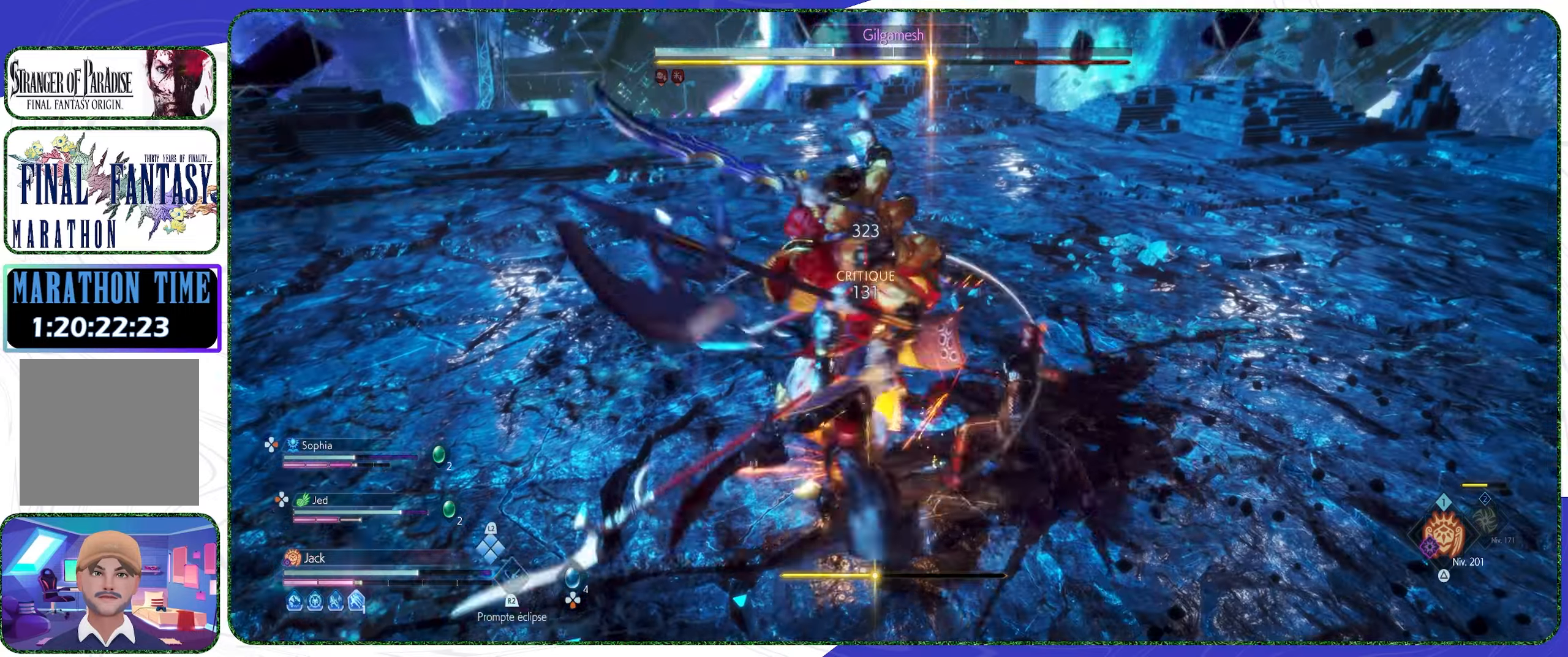
{"buttons": [], "left_stick": "center", "right_stick": "center", "events": [[67, "R1", "down"], [167, "R1", "up"], [200, "R1", "down"], [267, "R1", "up"], [367, "R1", "down"], [467, "R1", "up"]]}
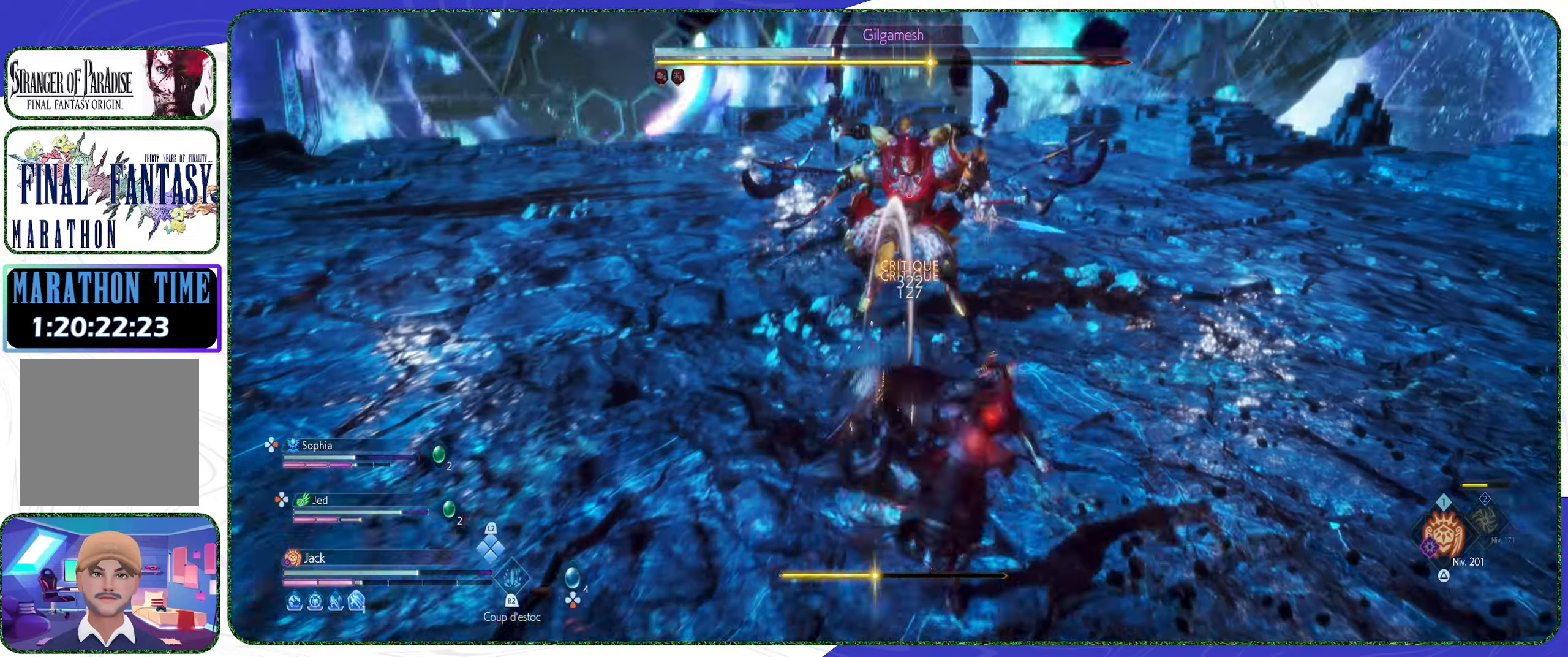
{"buttons": [], "left_stick": "center", "right_stick": "center", "events": [[200, "R2", "down"], [333, "R2", "up"]]}
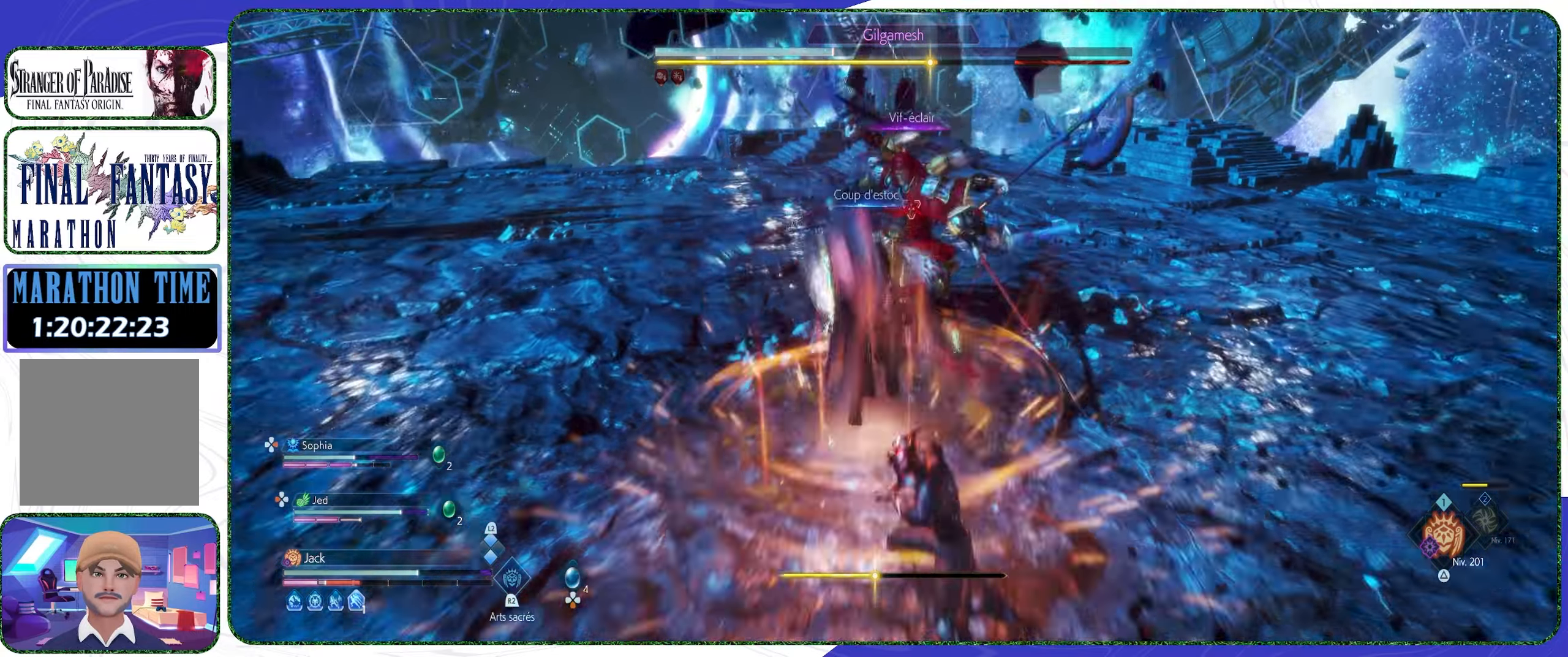
{"buttons": [], "left_stick": "center", "right_stick": "center", "events": []}
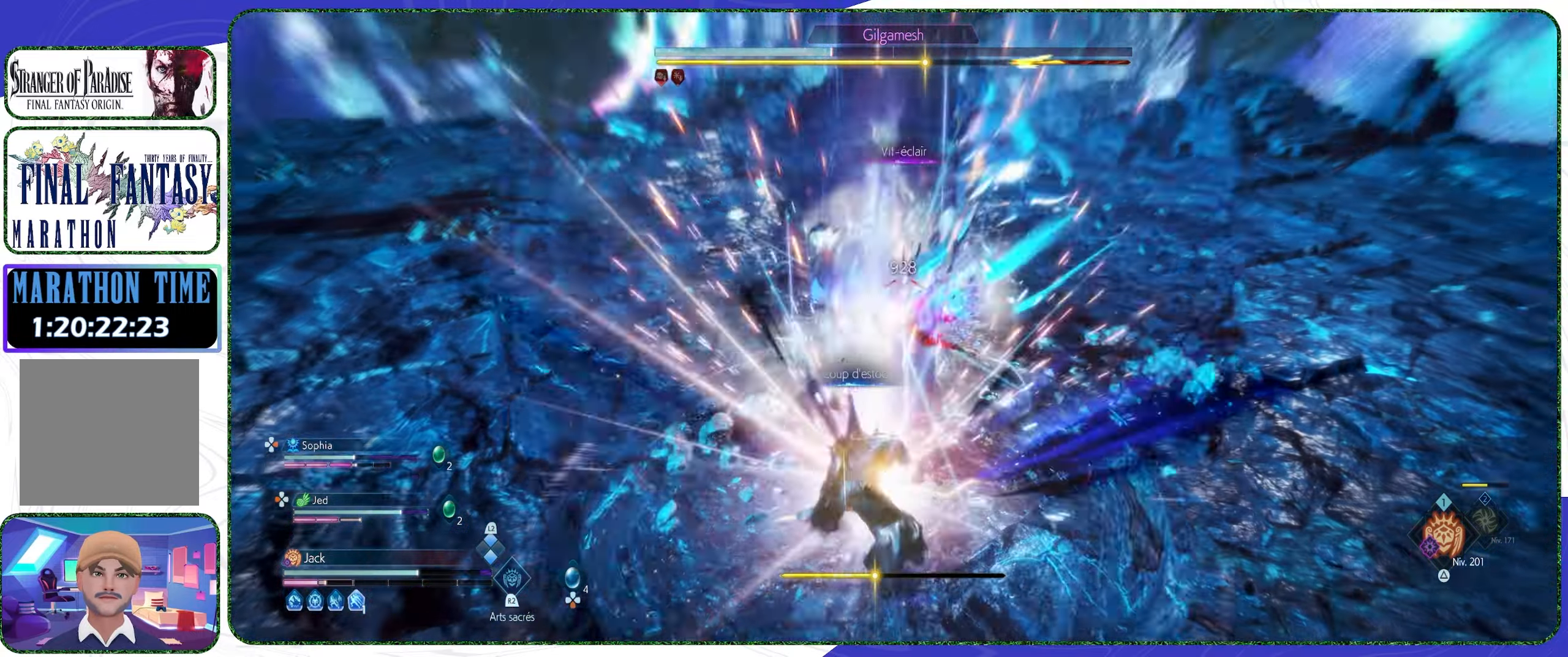
{"buttons": [], "left_stick": "center", "right_stick": "center", "events": [[67, "CIRCLE", "down"], [433, "CIRCLE", "up"]]}